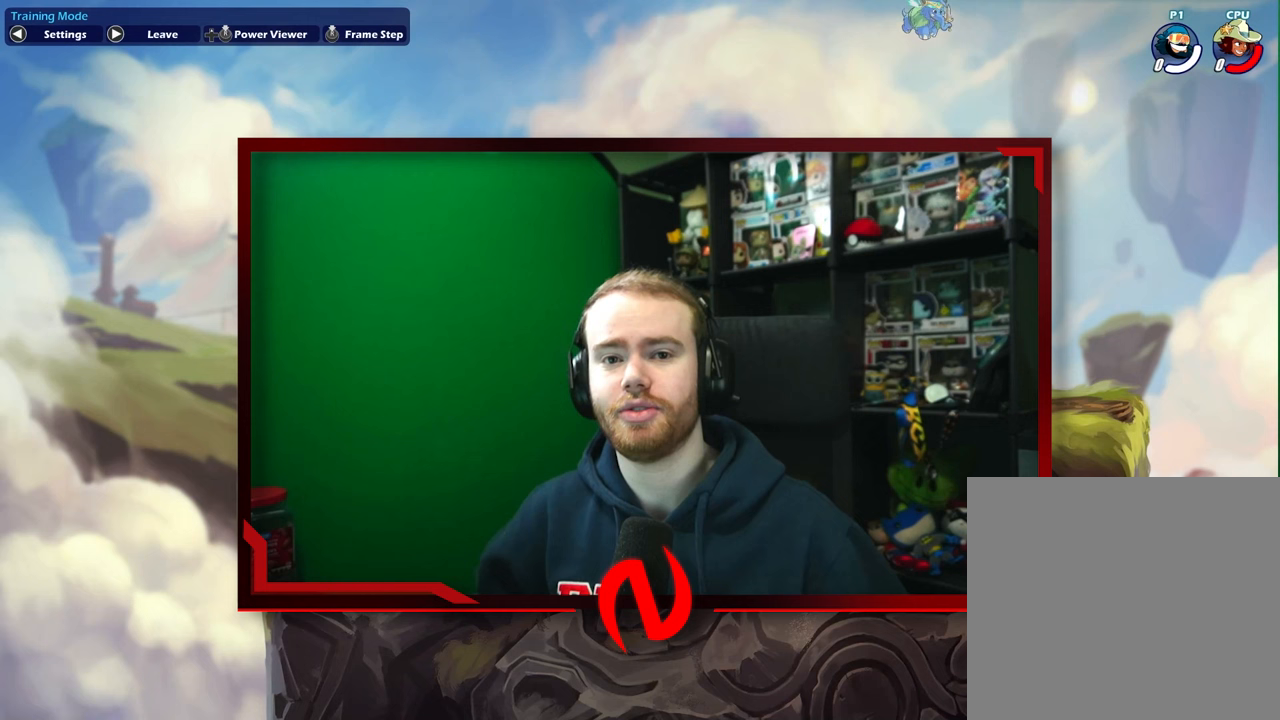
Gameplay with a controller (Xbox layout); each line is a JSON object with the inputs held at the frame after it (dt_ms = milliseconds from this image to that frame). "events" lists button and stick changes between this image and that frame as [ms after this image, input, new state], when the widget could be followed in between. Not read: L3 R3 right_stick.
{"dt_ms": 500, "buttons": [], "left_stick": "center", "events": []}
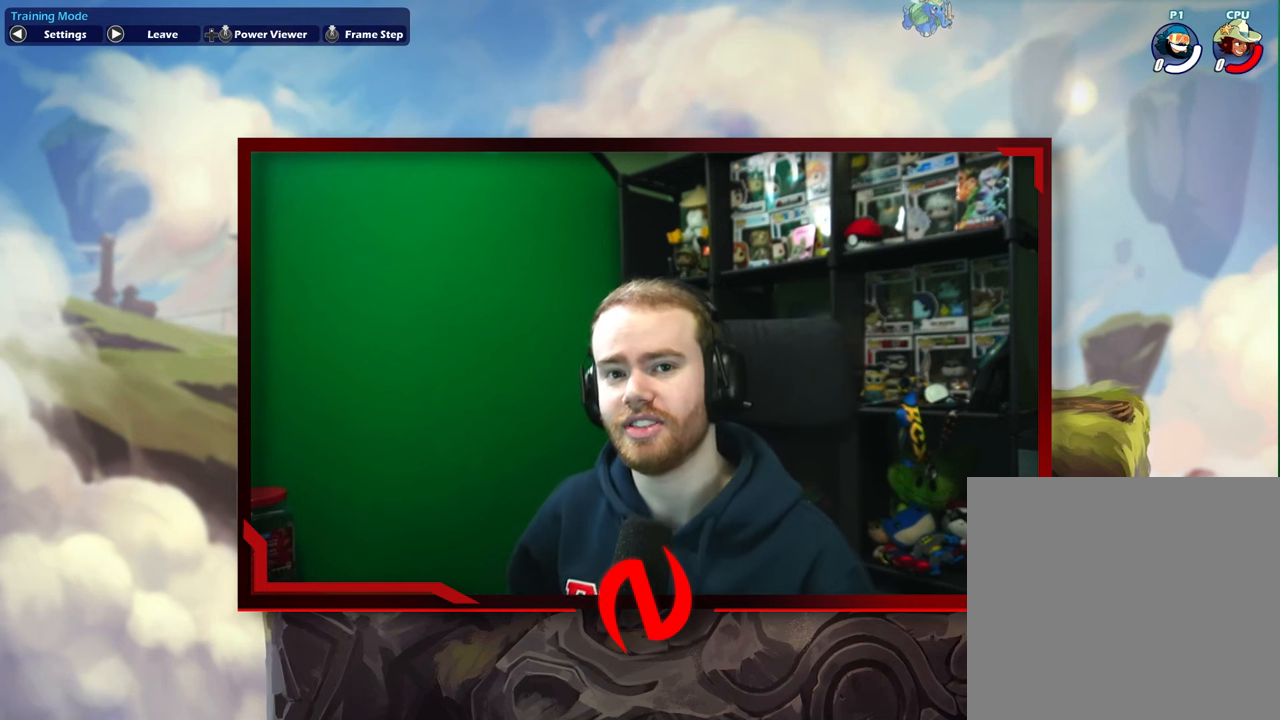
{"dt_ms": 500, "buttons": [], "left_stick": "center", "events": []}
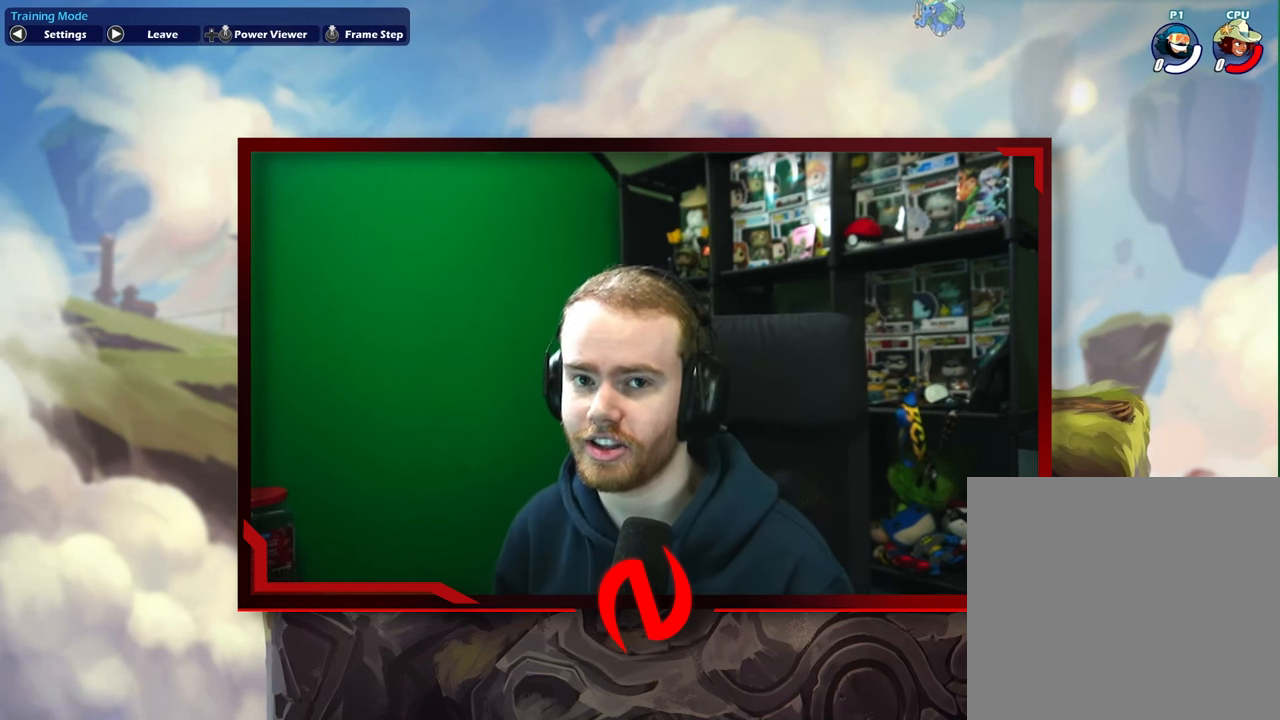
{"dt_ms": 500, "buttons": [], "left_stick": "left"}
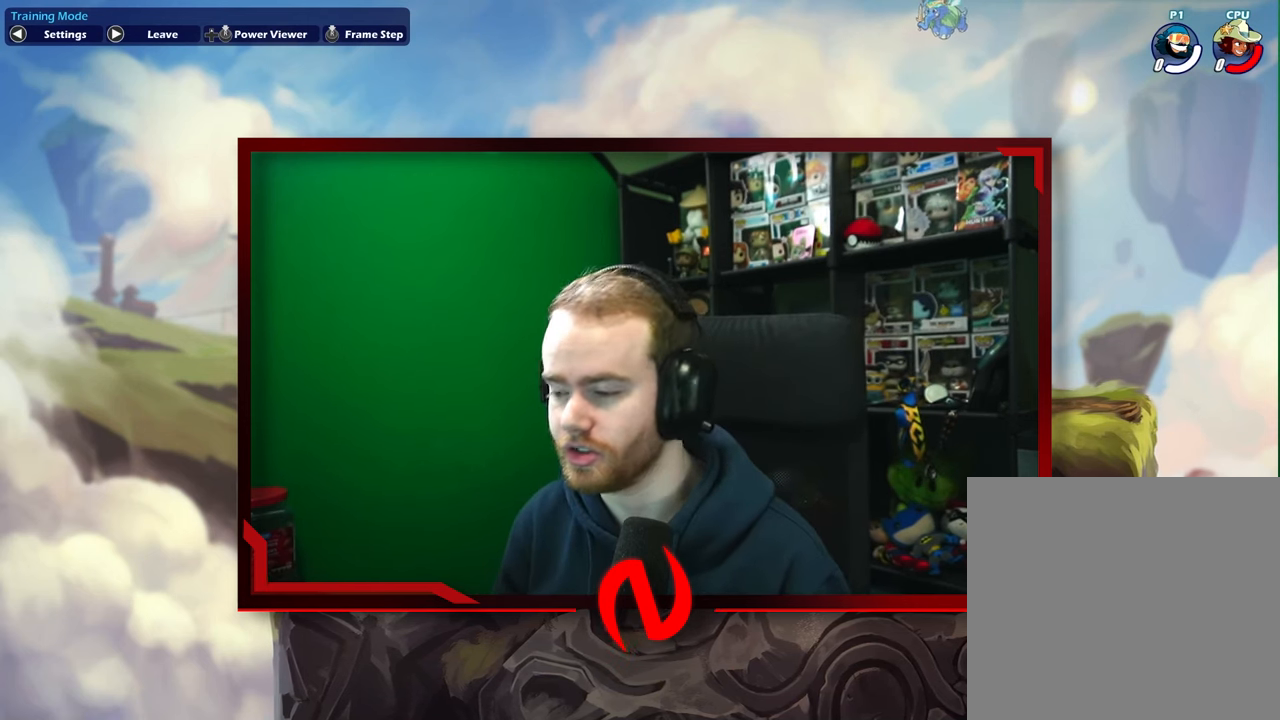
{"dt_ms": 500, "buttons": [], "left_stick": "center", "events": [[33, "left_stick", "center"]]}
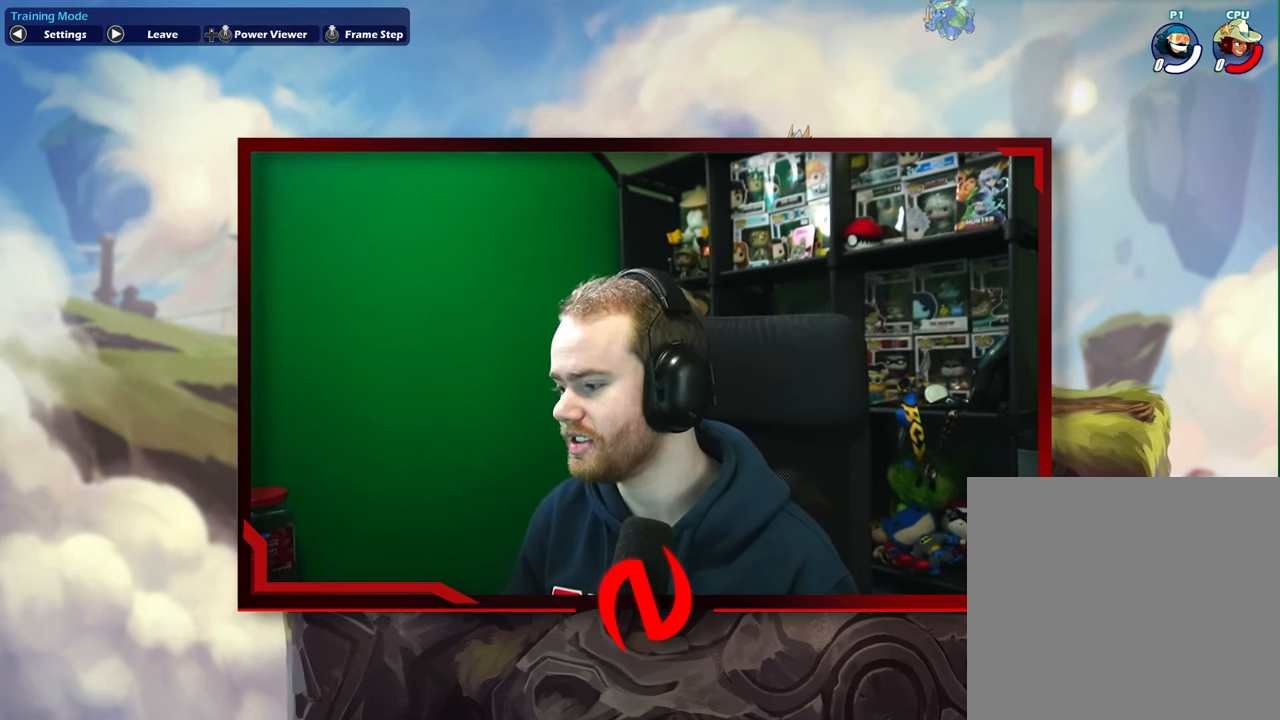
{"dt_ms": 1000, "buttons": [], "left_stick": "right"}